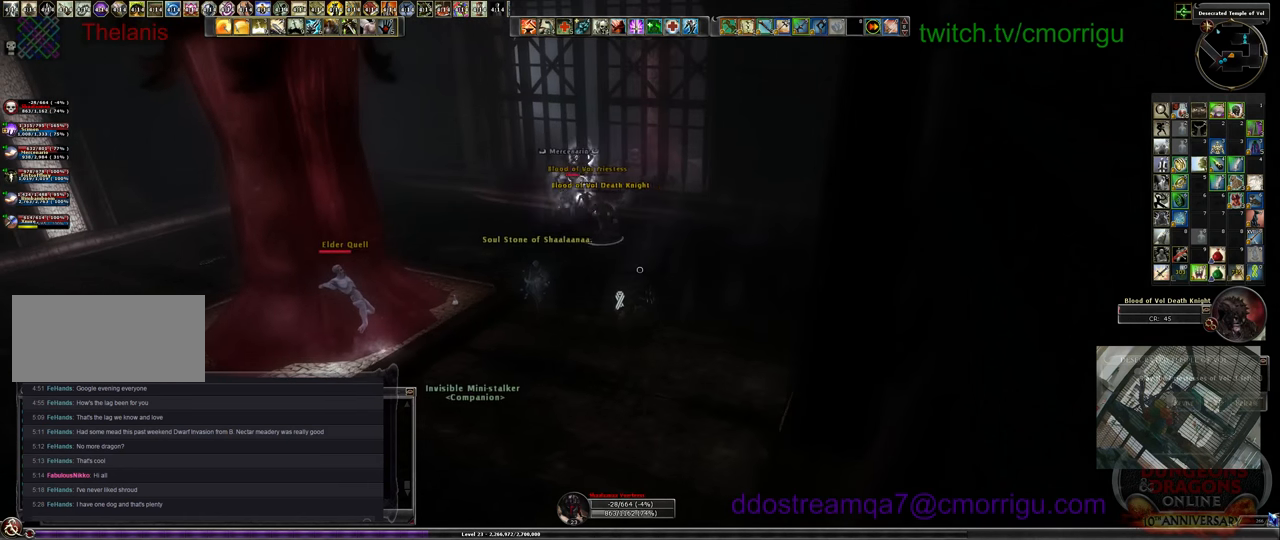
Gameplay with keyboard; each line is a JSON object with the keys held at the frame after it. "events" lists presses ("down") and releases ("up") of ".", "/", "0", "1", "2", "3", "4", "5", "6", "7", "8", "9", "a", "b", "backslash", "backspace", "c", "caps_lock", "comma", "ctrl_l", "ctrl_r", "d", "e", "equals", "escape", "f", "f1", "f10", "f11", "f12", "f2", "f3", "f4", "f5", "f6", "f7", "f8", "f9", "g", "h", "i", "j", "k", "l", "lbracket", "m", "minus", "n", "o", "p", "q", "quote", "r", "rbracket", "return", "s", "semicolon", "shift_l", "shift_r", "space", "t", "tab", "tilde", "u", "v", "w", "x", "y" and "z" between this image and that frame as [ms after this image, input, new state], when the widget could be followed in between. No other keys are recorded. Mouse input is not recorded.
{"keys": [], "events": [[200, "a", "down"], [200, "w", "down"], [366, "a", "up"], [466, "w", "up"]]}
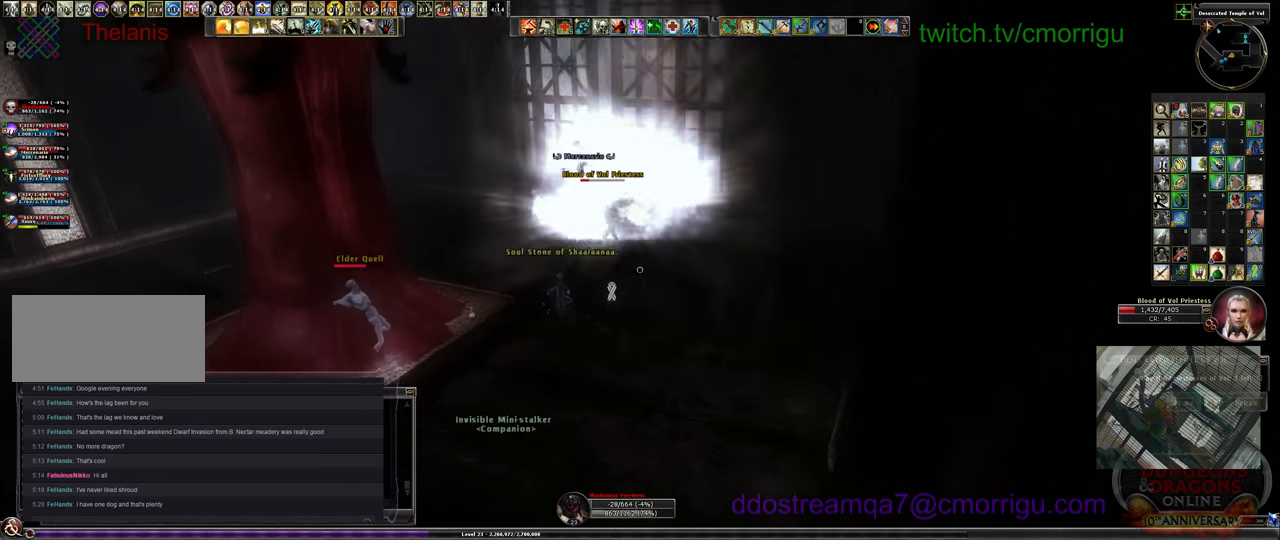
{"keys": [], "events": []}
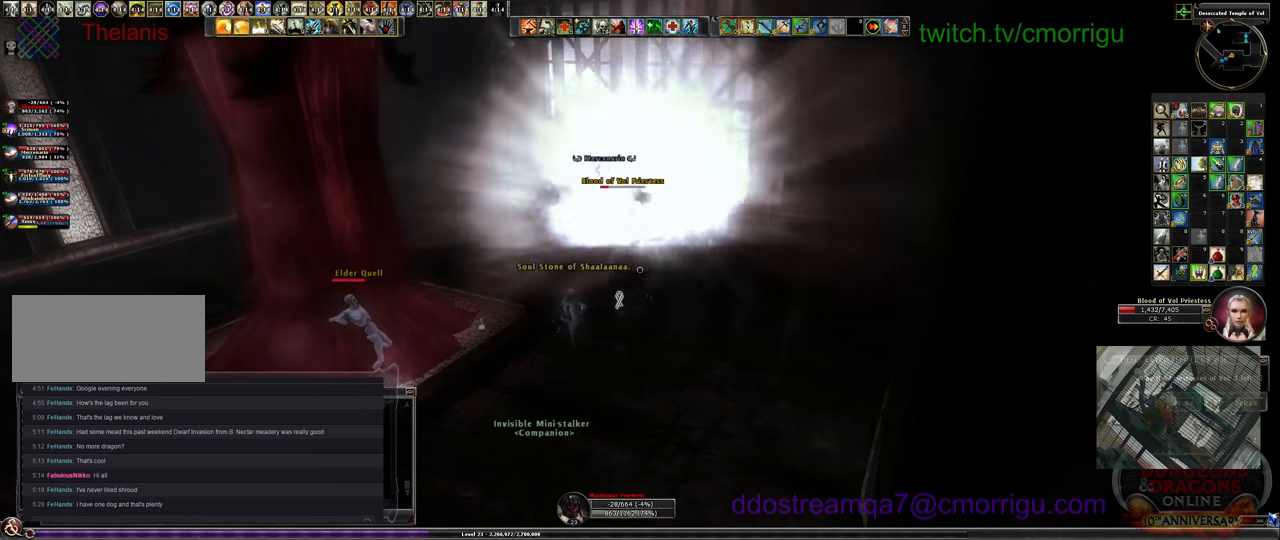
{"keys": [], "events": []}
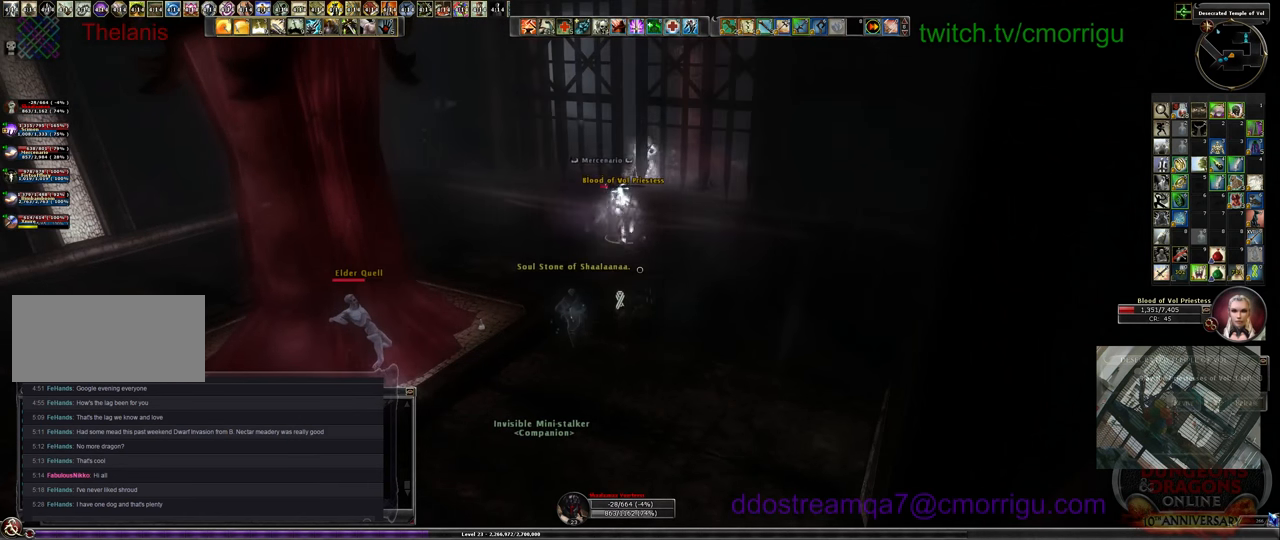
{"keys": ["d", "w"], "events": [[200, "w", "down"], [233, "d", "down"]]}
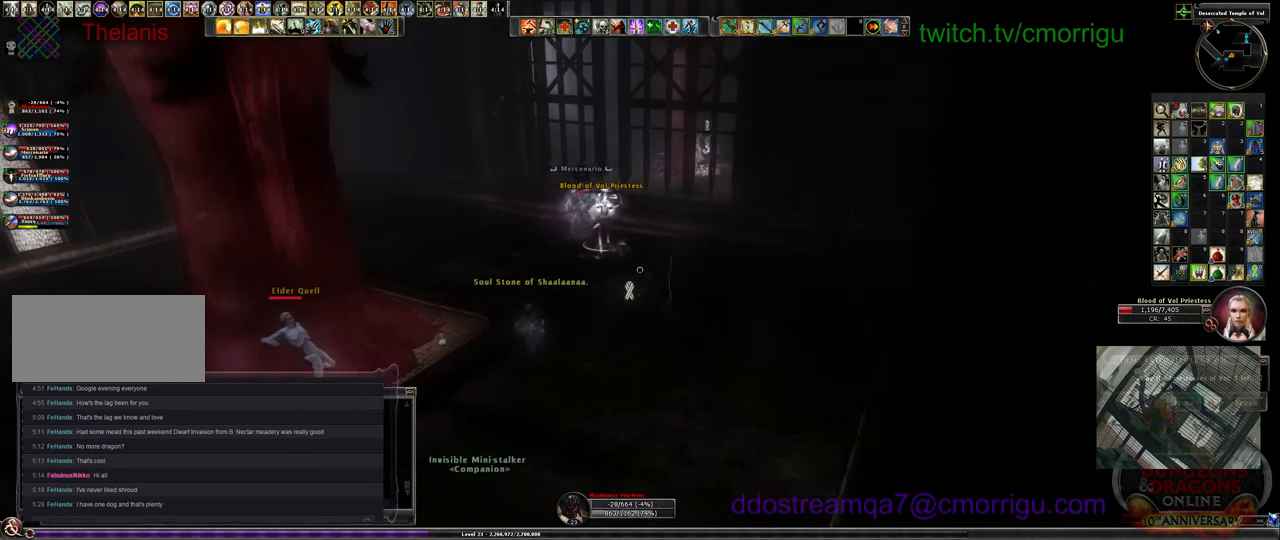
{"keys": [], "events": [[100, "d", "up"], [333, "w", "up"]]}
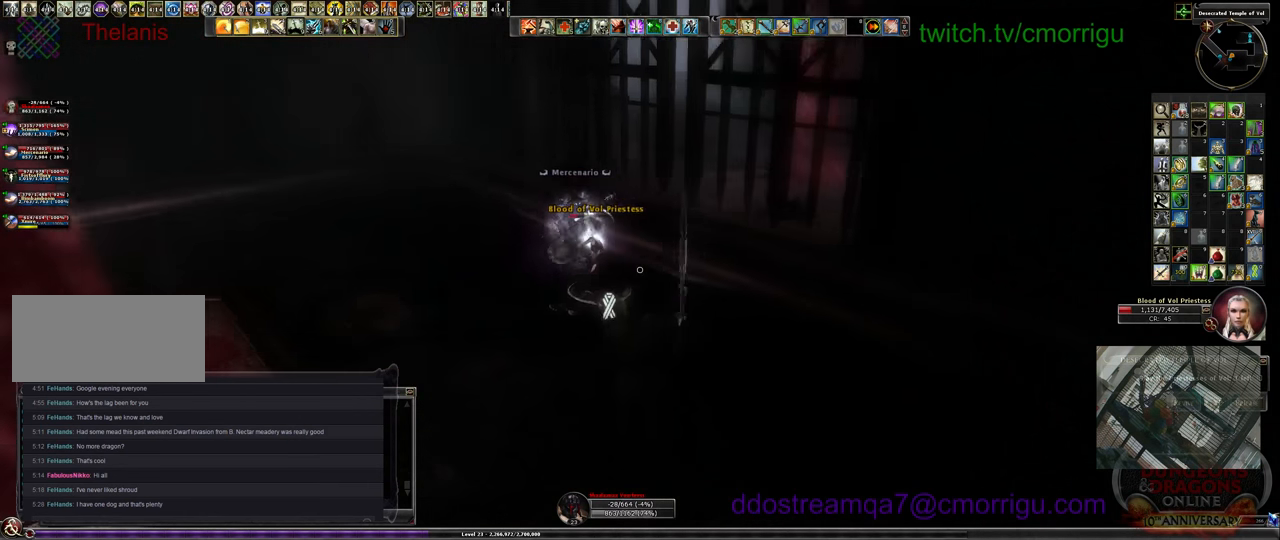
{"keys": [], "events": []}
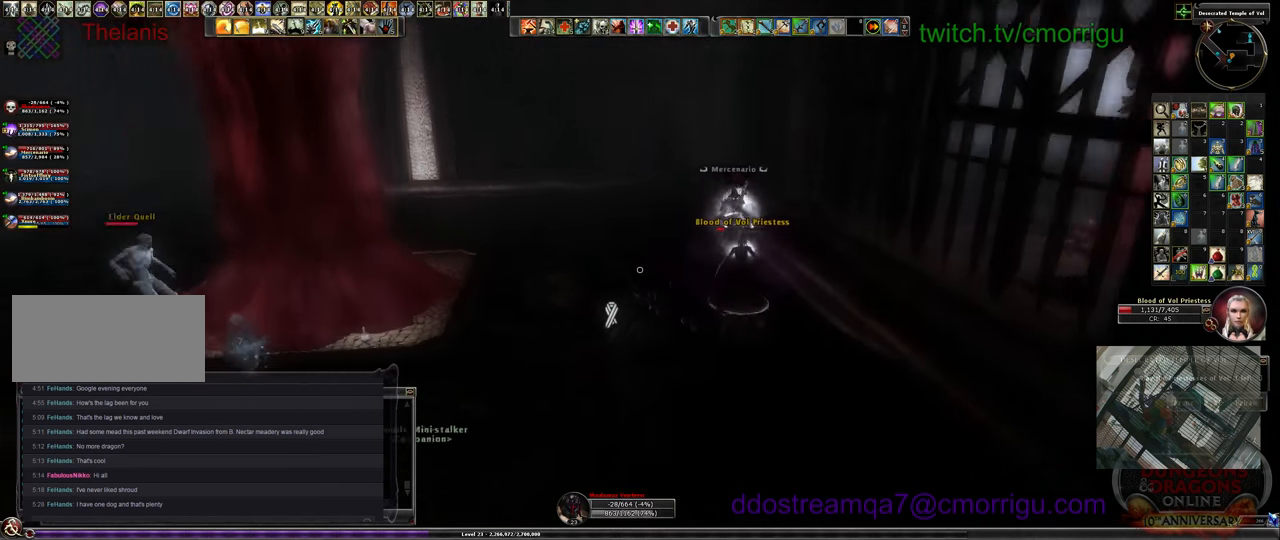
{"keys": ["w"], "events": [[399, "w", "down"]]}
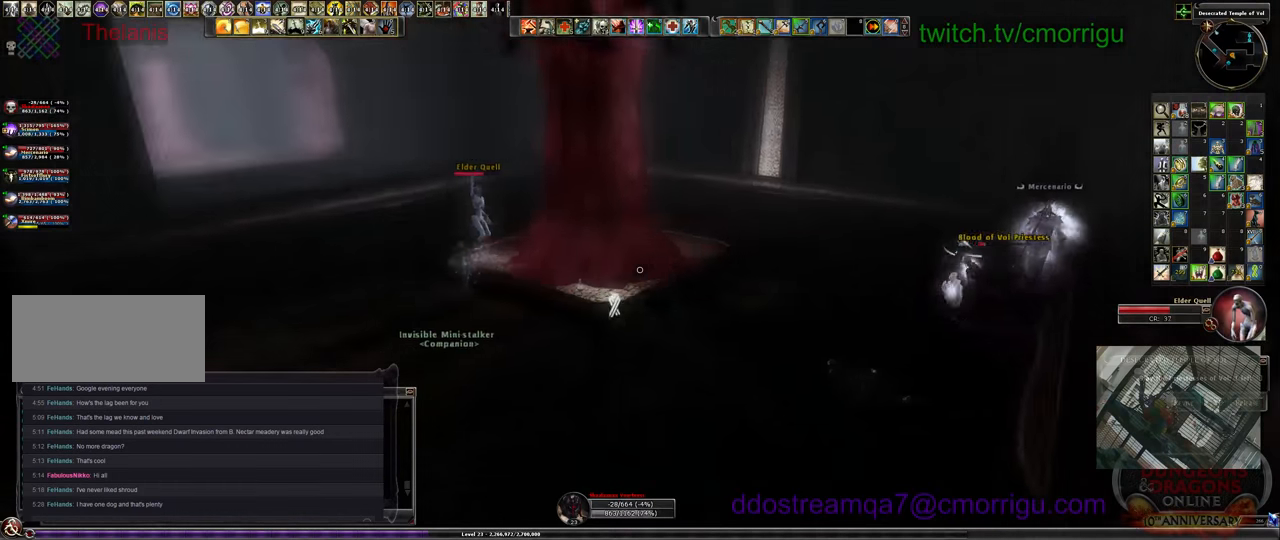
{"keys": [], "events": [[400, "w", "up"]]}
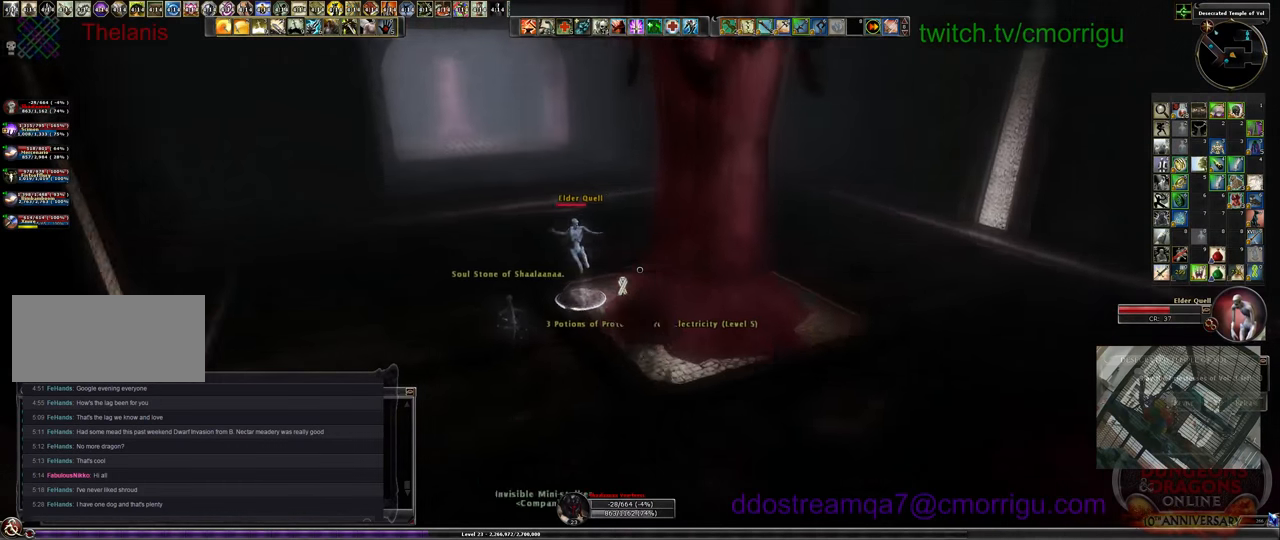
{"keys": ["a", "w"], "events": [[200, "a", "down"], [233, "w", "down"]]}
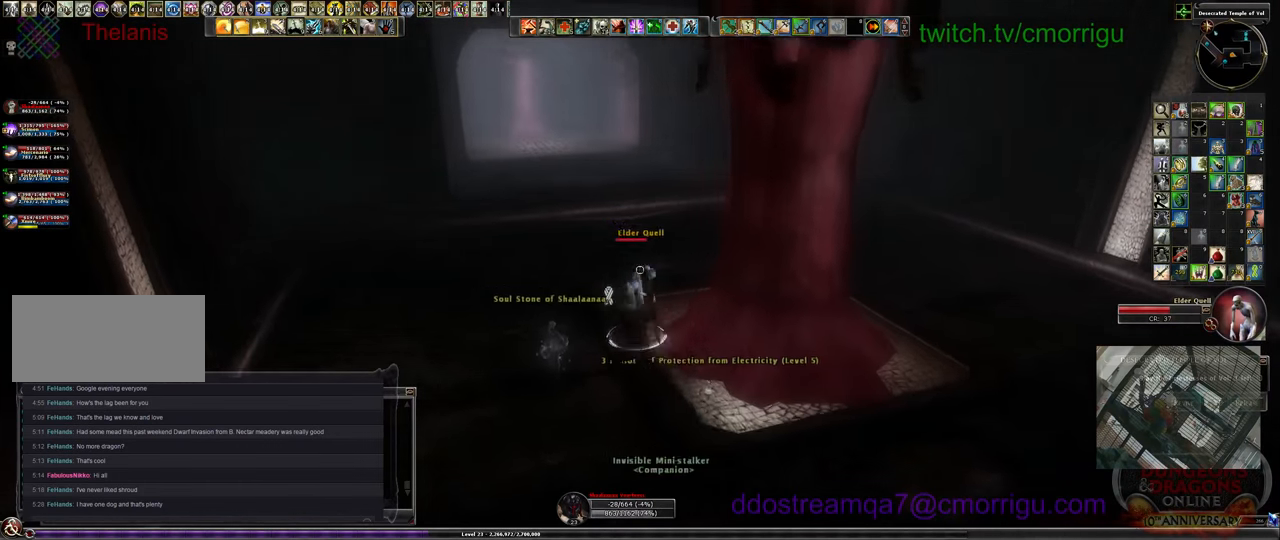
{"keys": ["w"], "events": [[100, "a", "up"]]}
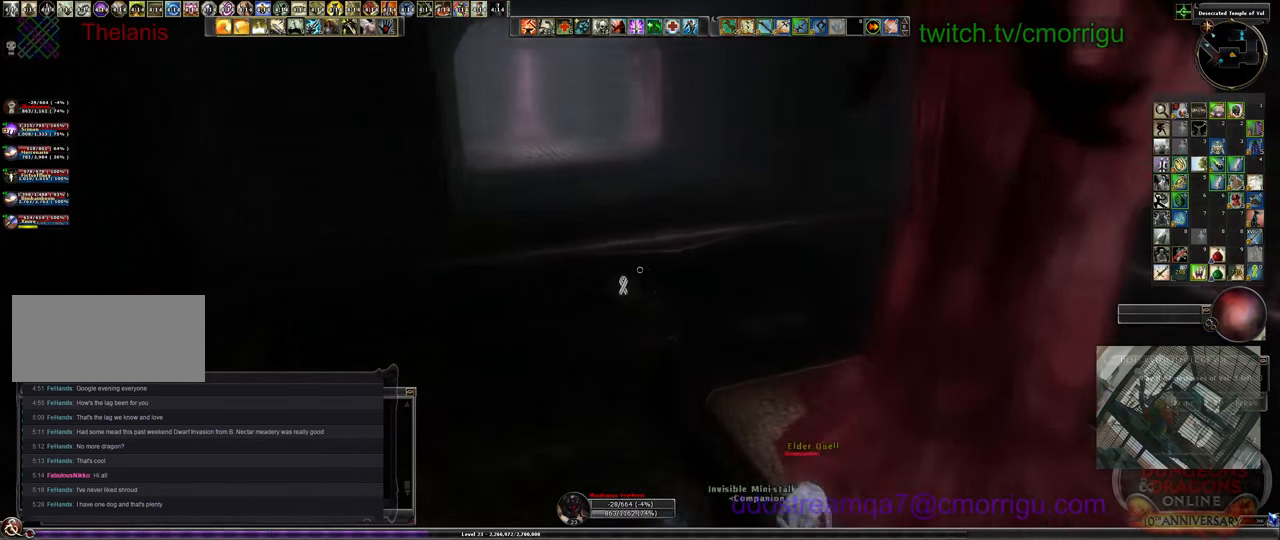
{"keys": ["w"], "events": []}
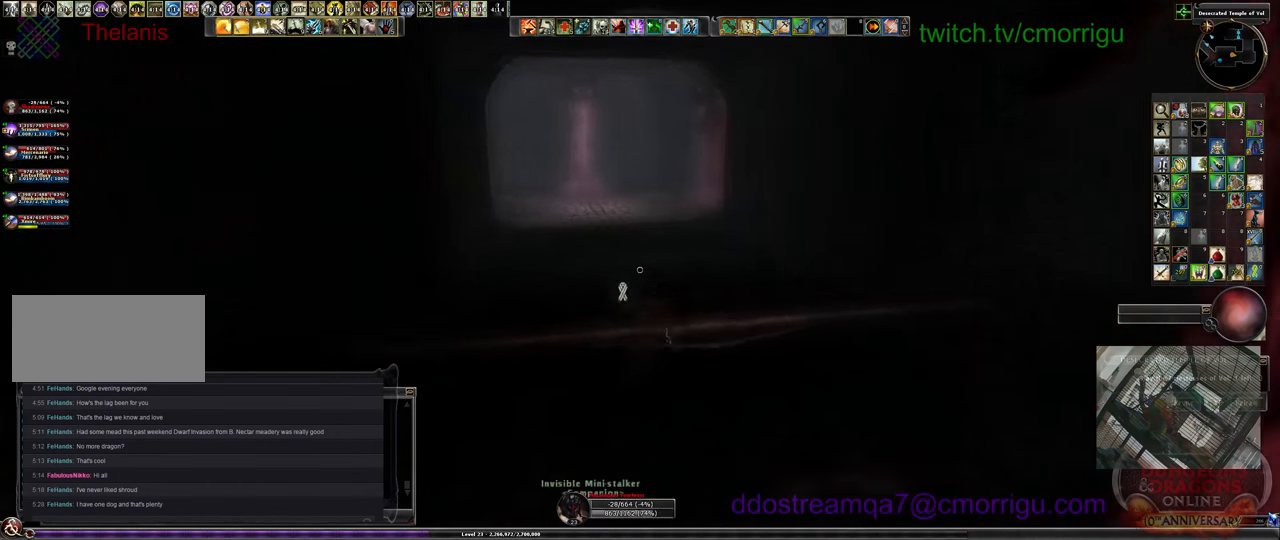
{"keys": ["w"], "events": []}
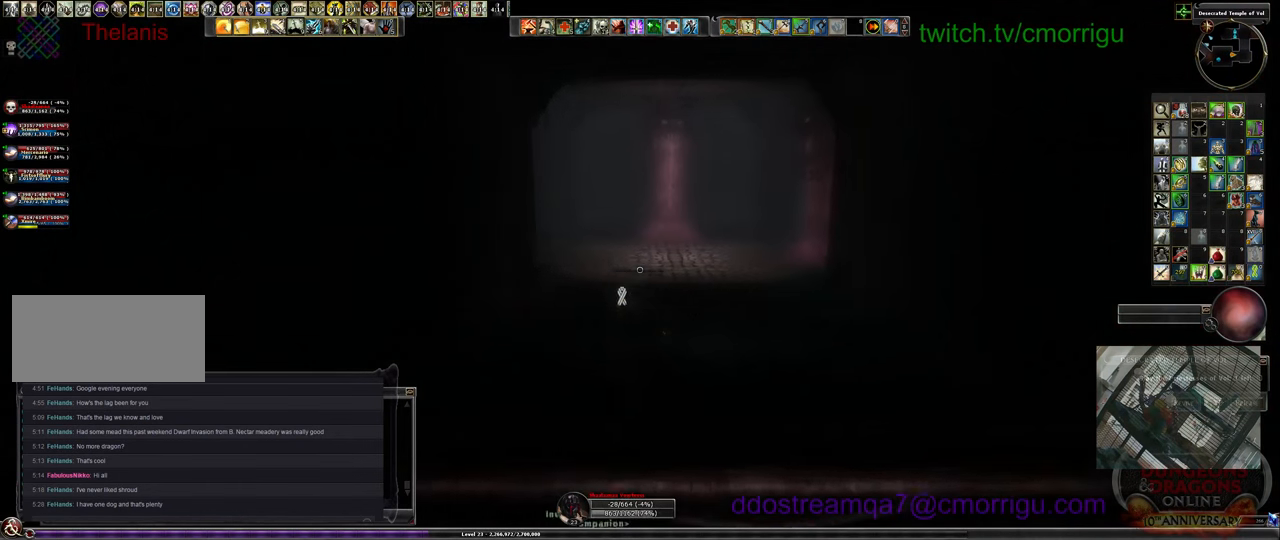
{"keys": ["w"], "events": []}
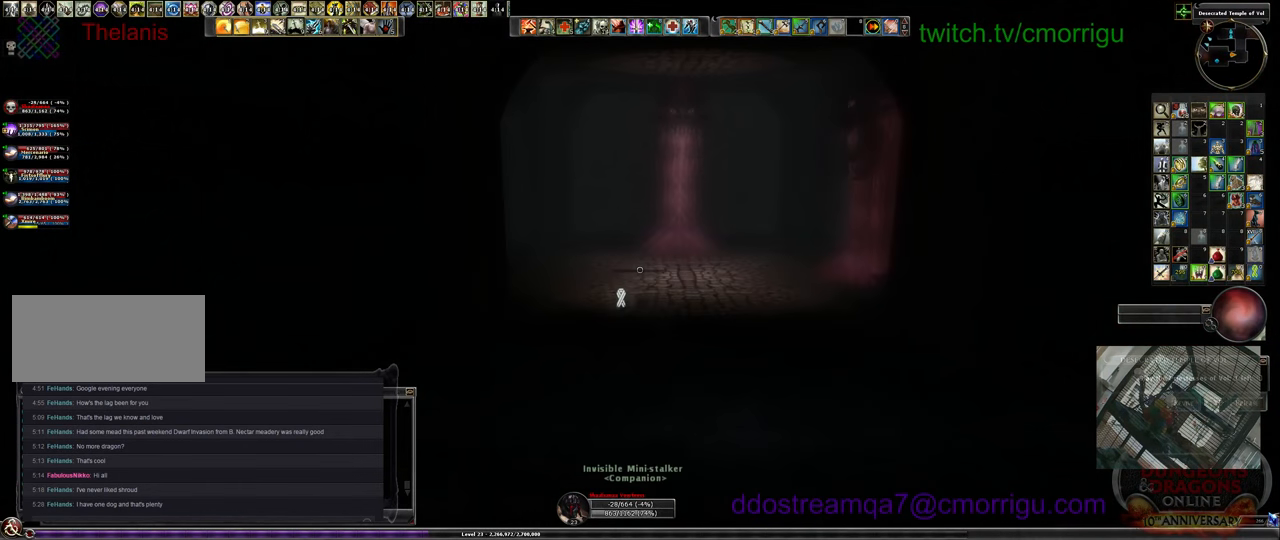
{"keys": ["w"], "events": []}
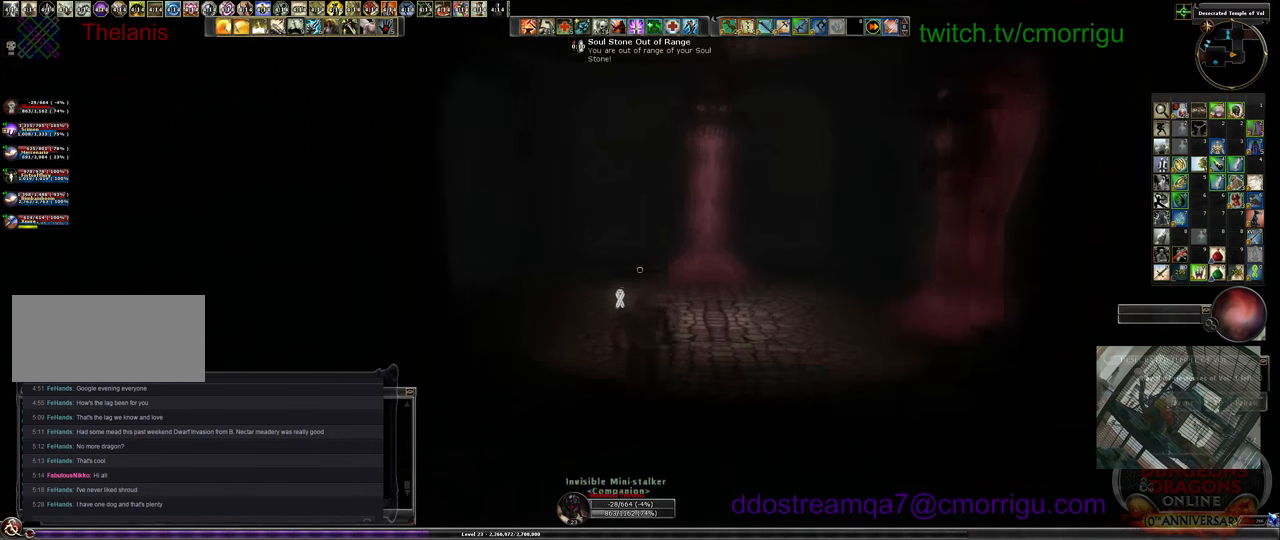
{"keys": ["w"], "events": []}
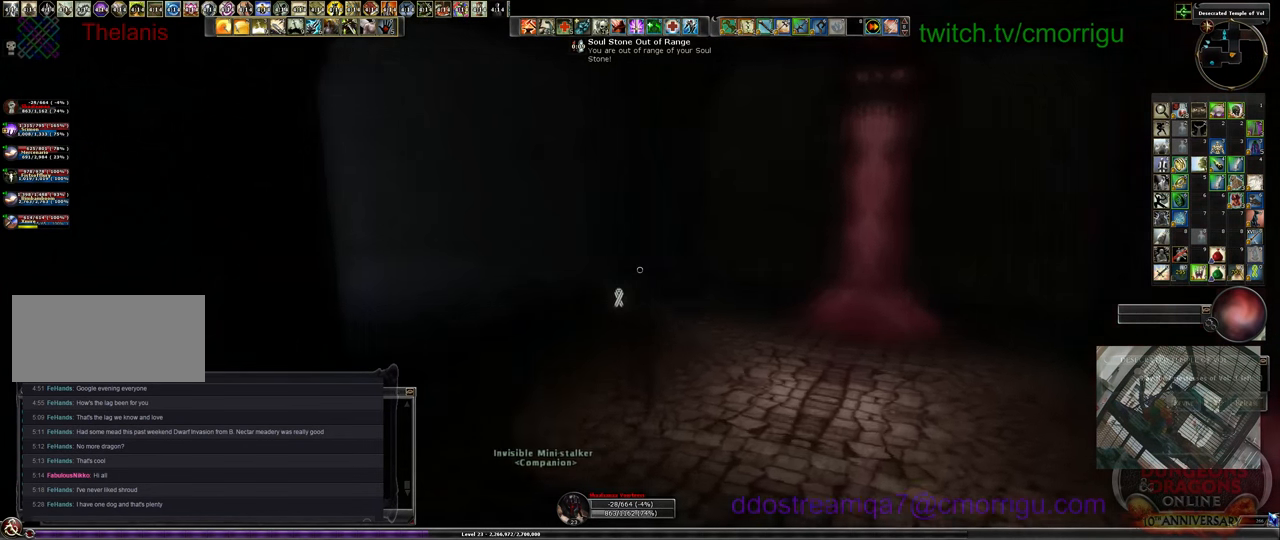
{"keys": ["w"], "events": []}
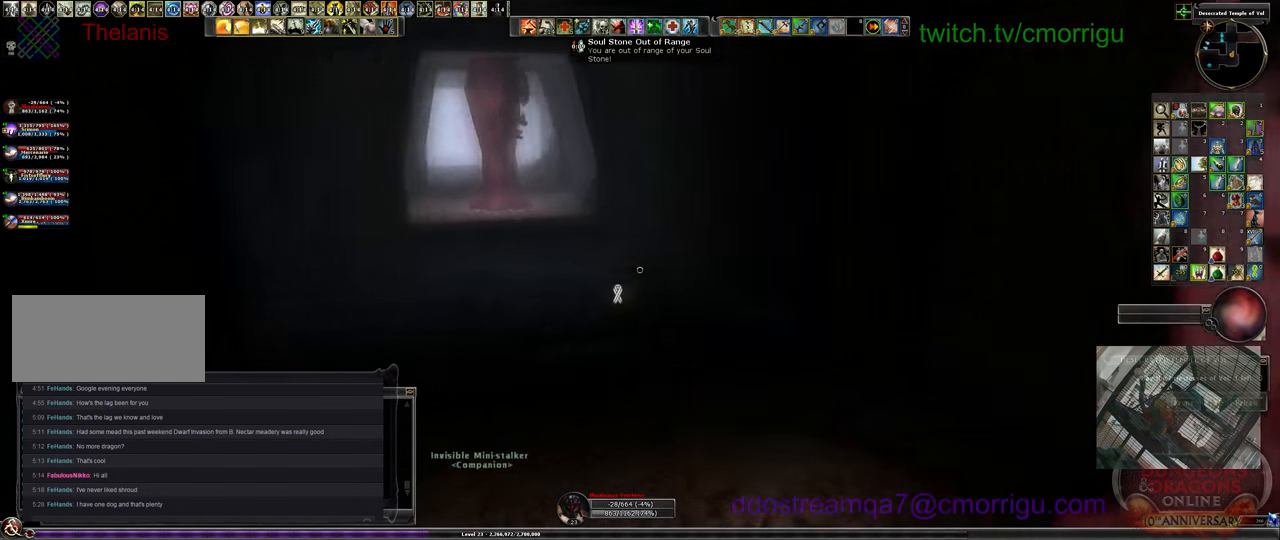
{"keys": ["w"], "events": []}
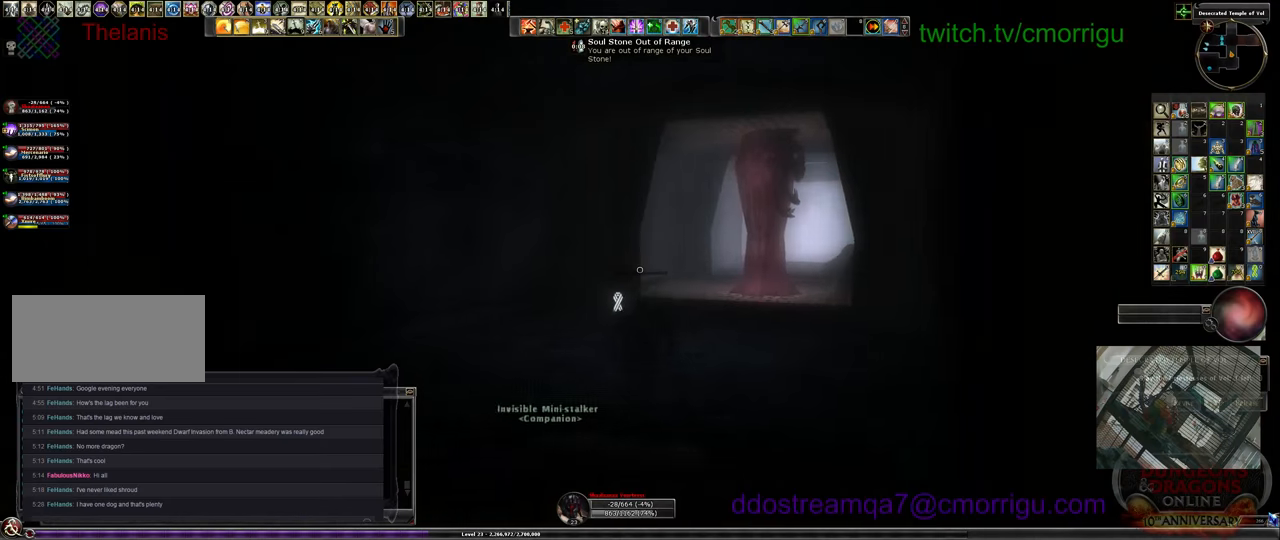
{"keys": ["w"], "events": []}
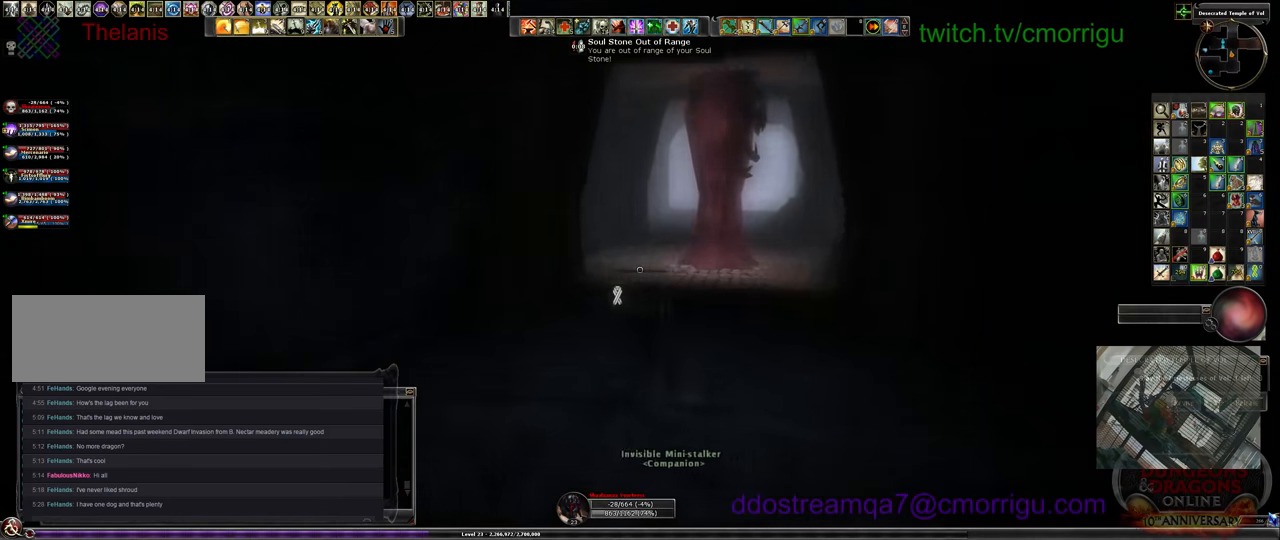
{"keys": ["d", "w"], "events": [[133, "d", "down"]]}
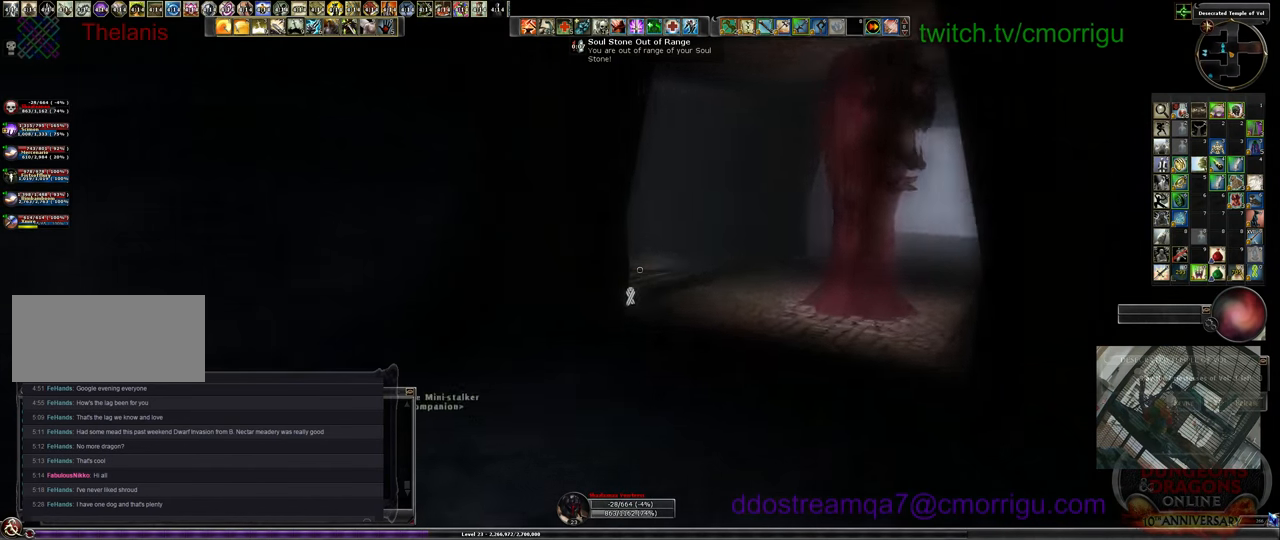
{"keys": ["w"], "events": [[433, "d", "up"]]}